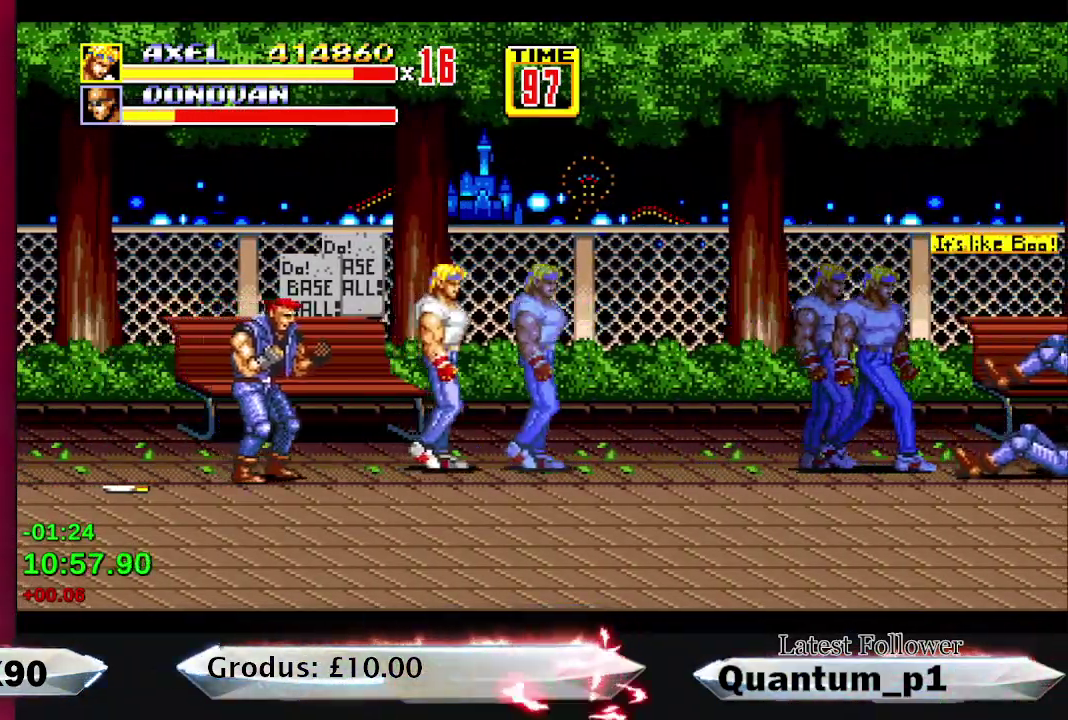
Gameplay with a controller (Xbox layout); each line is a JSON object with the inputs held at the frame after it. "events" lists button and stick changes between this image and that frame as [ms after this image, input, new state], when the widget could be followed in between. Not read: L3 R3 left_stick right_stick.
{"buttons": ["DPAD_RIGHT"], "events": []}
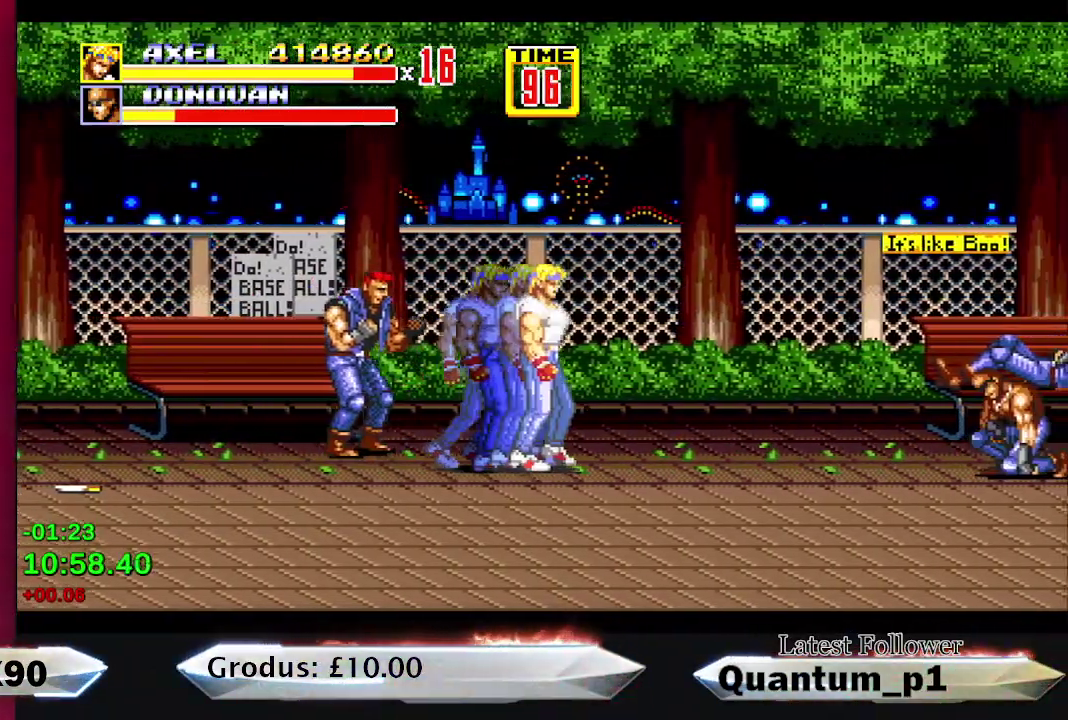
{"buttons": [], "events": [[300, "DPAD_RIGHT", "up"], [333, "DPAD_LEFT", "down"], [350, "A", "down"], [417, "A", "up"], [500, "DPAD_LEFT", "up"]]}
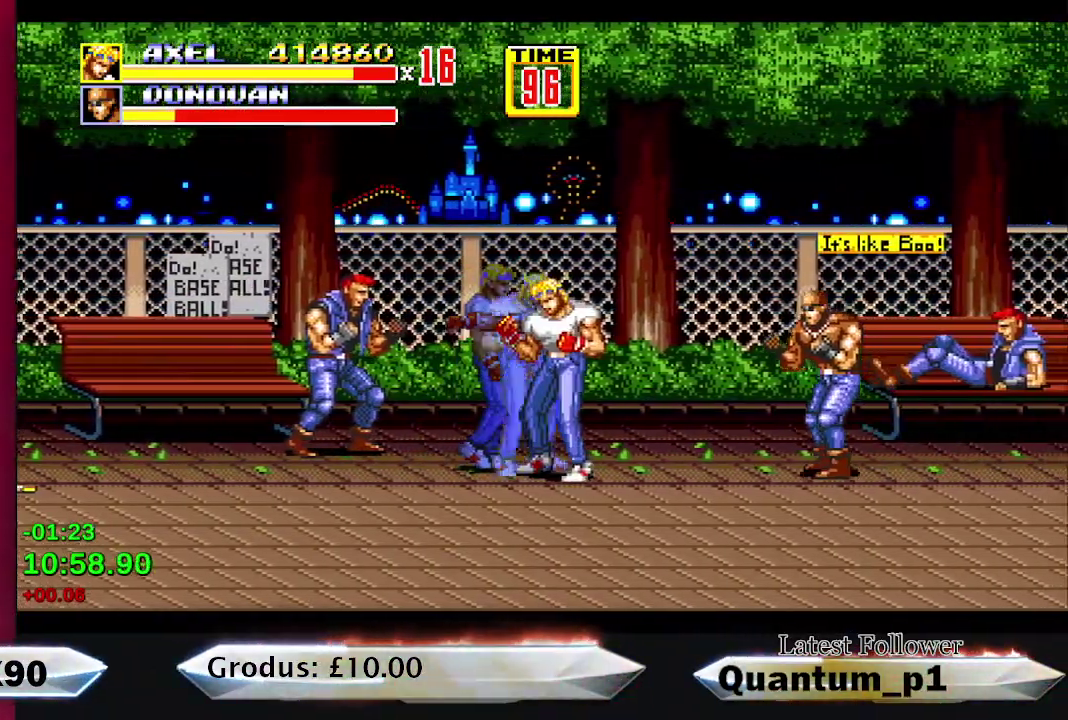
{"buttons": ["DPAD_LEFT"], "events": [[100, "DPAD_LEFT", "down"], [283, "A", "down"], [367, "A", "up"], [367, "DPAD_LEFT", "up"], [433, "A", "down"], [433, "DPAD_LEFT", "down"], [483, "A", "up"]]}
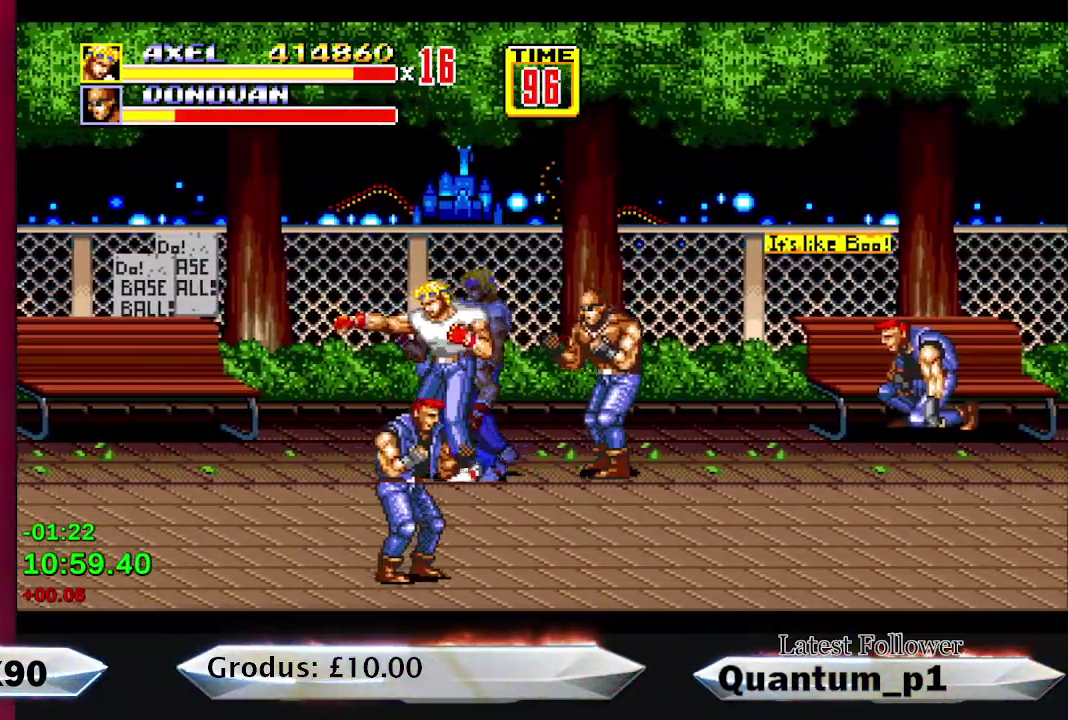
{"buttons": [], "events": [[17, "DPAD_LEFT", "up"], [100, "DPAD_RIGHT", "down"], [233, "DPAD_RIGHT", "up"], [300, "A", "down"], [317, "DPAD_RIGHT", "down"], [350, "A", "up"], [367, "DPAD_RIGHT", "up"], [400, "A", "down"], [433, "DPAD_RIGHT", "down"], [467, "A", "up"], [500, "DPAD_RIGHT", "up"]]}
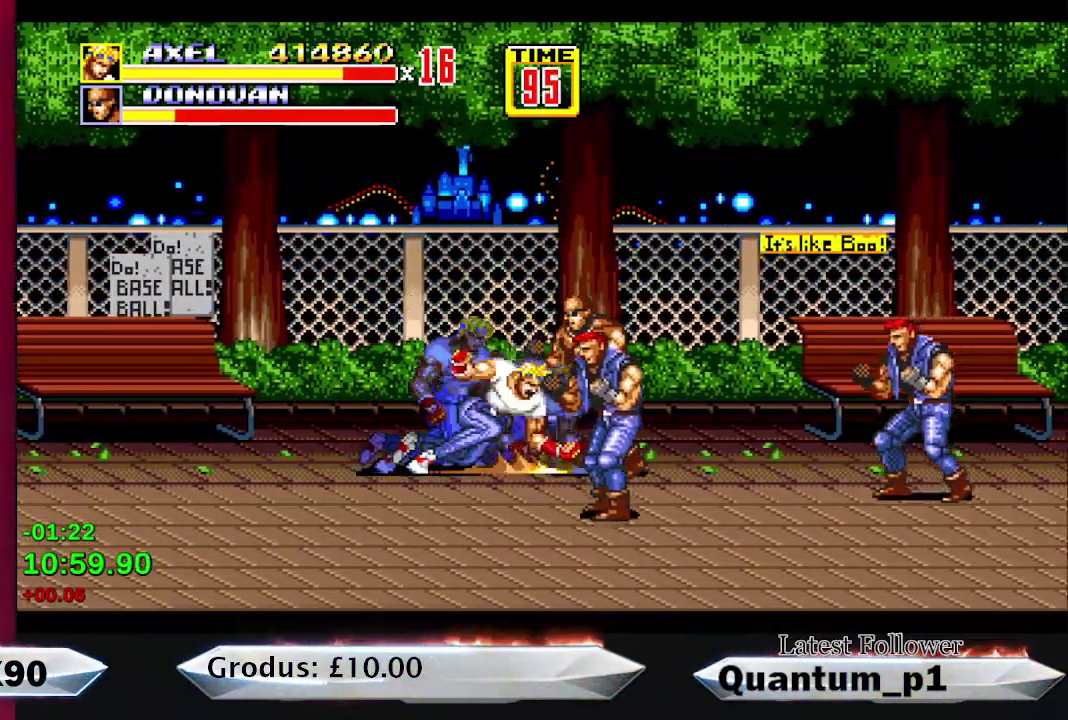
{"buttons": ["DPAD_RIGHT"], "events": [[50, "A", "down"], [67, "DPAD_RIGHT", "down"], [133, "DPAD_RIGHT", "up"], [200, "A", "up"], [217, "DPAD_RIGHT", "down"], [250, "A", "down"], [267, "DPAD_RIGHT", "up"], [333, "A", "up"], [367, "DPAD_RIGHT", "down"], [383, "A", "down"], [433, "A", "up"], [433, "DPAD_RIGHT", "up"], [500, "DPAD_RIGHT", "down"]]}
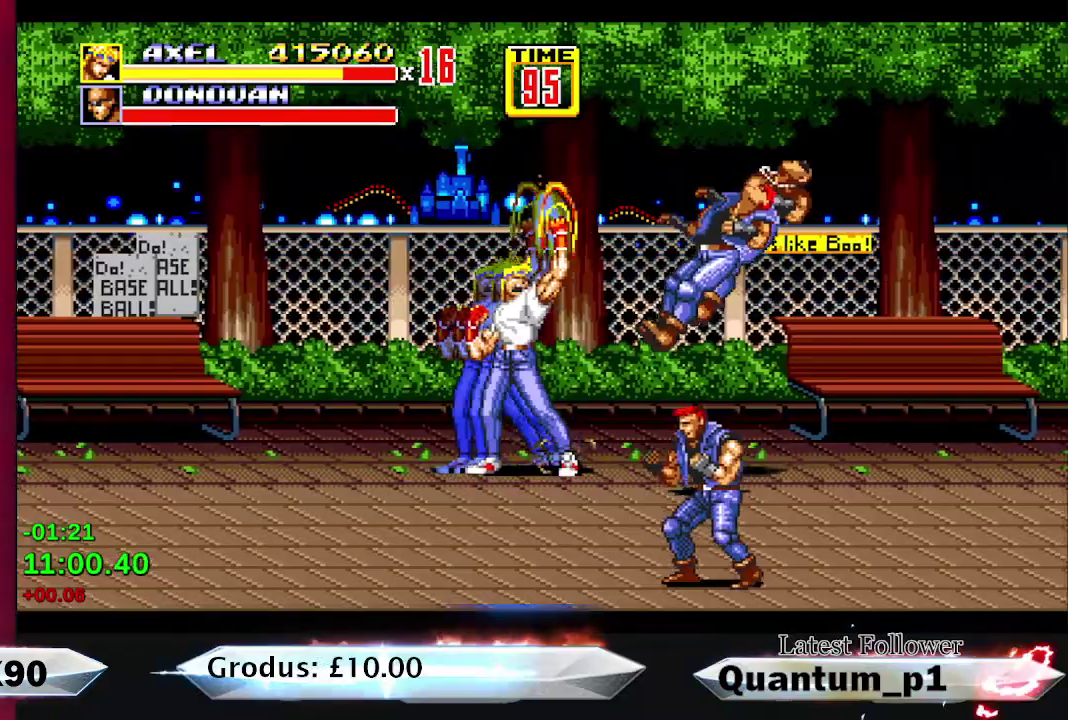
{"buttons": ["DPAD_RIGHT"], "events": []}
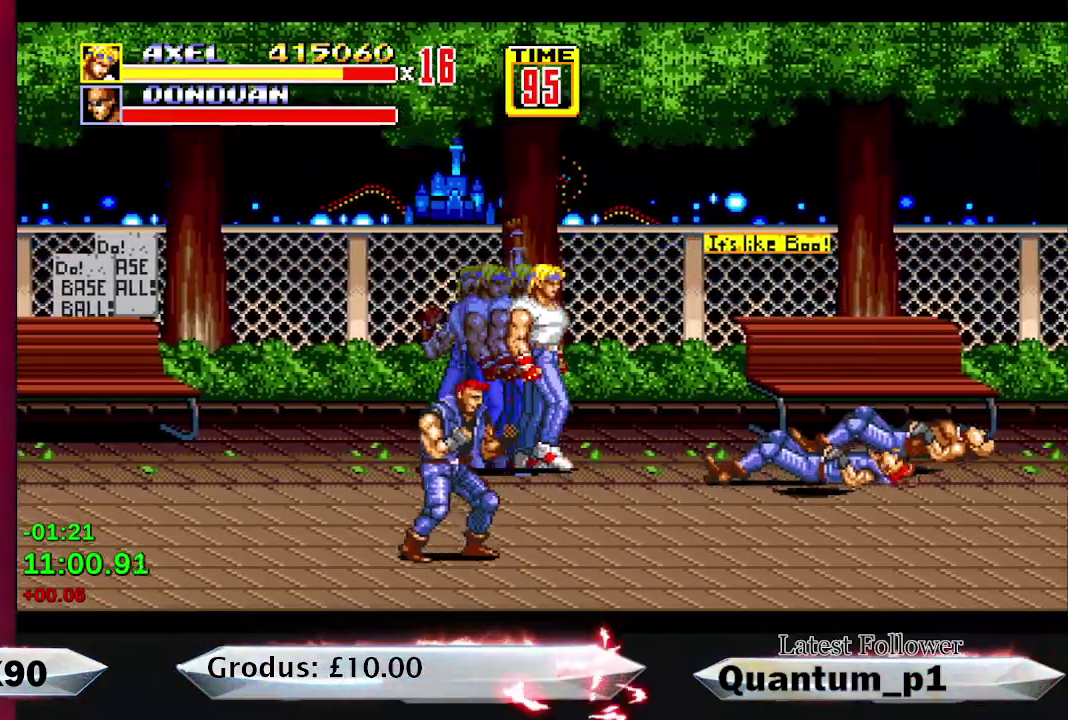
{"buttons": ["DPAD_RIGHT"], "events": []}
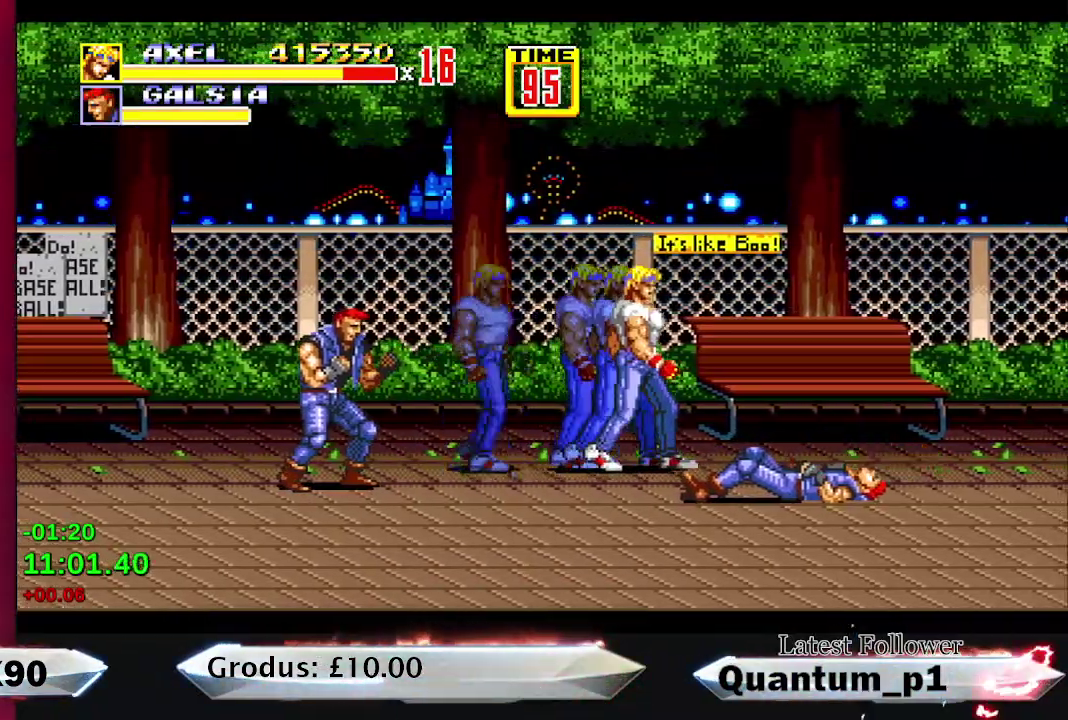
{"buttons": ["A"], "events": [[83, "DPAD_DOWN", "down"], [250, "A", "down"], [283, "DPAD_DOWN", "up"], [317, "A", "up"], [317, "DPAD_RIGHT", "up"], [367, "A", "down"], [400, "DPAD_RIGHT", "down"], [450, "DPAD_RIGHT", "up"]]}
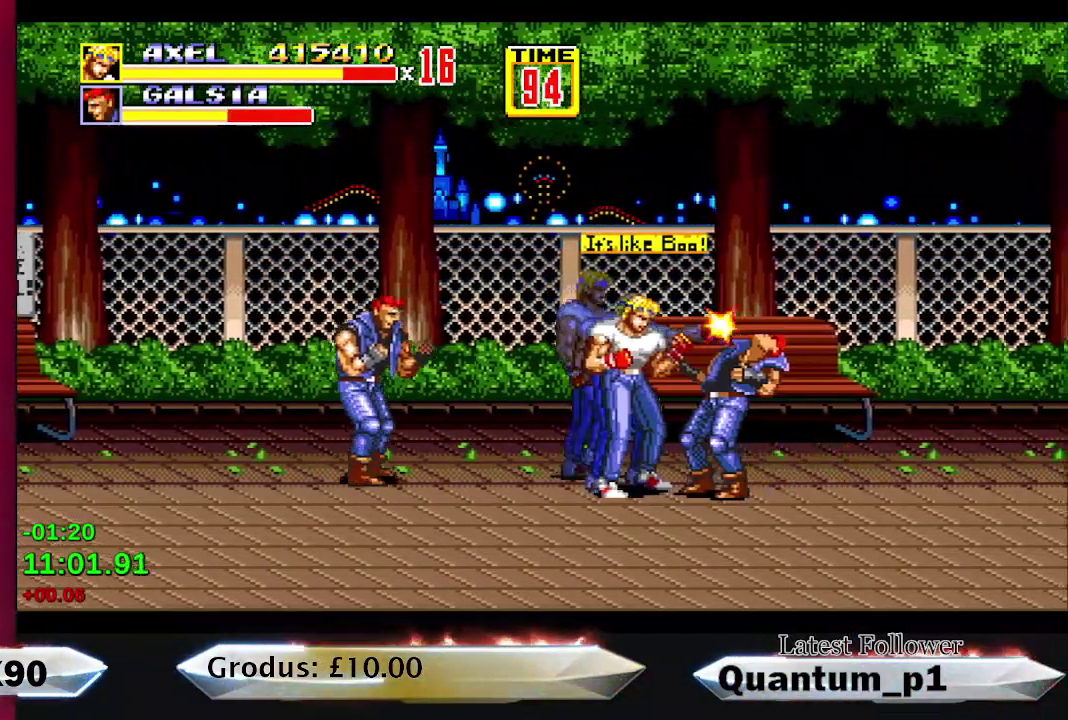
{"buttons": [], "events": [[17, "DPAD_RIGHT", "down"], [33, "A", "up"], [83, "A", "down"], [83, "DPAD_RIGHT", "up"], [150, "A", "up"], [150, "DPAD_RIGHT", "down"], [217, "A", "down"], [233, "DPAD_RIGHT", "up"], [267, "A", "up"], [300, "DPAD_RIGHT", "down"], [433, "DPAD_RIGHT", "up"]]}
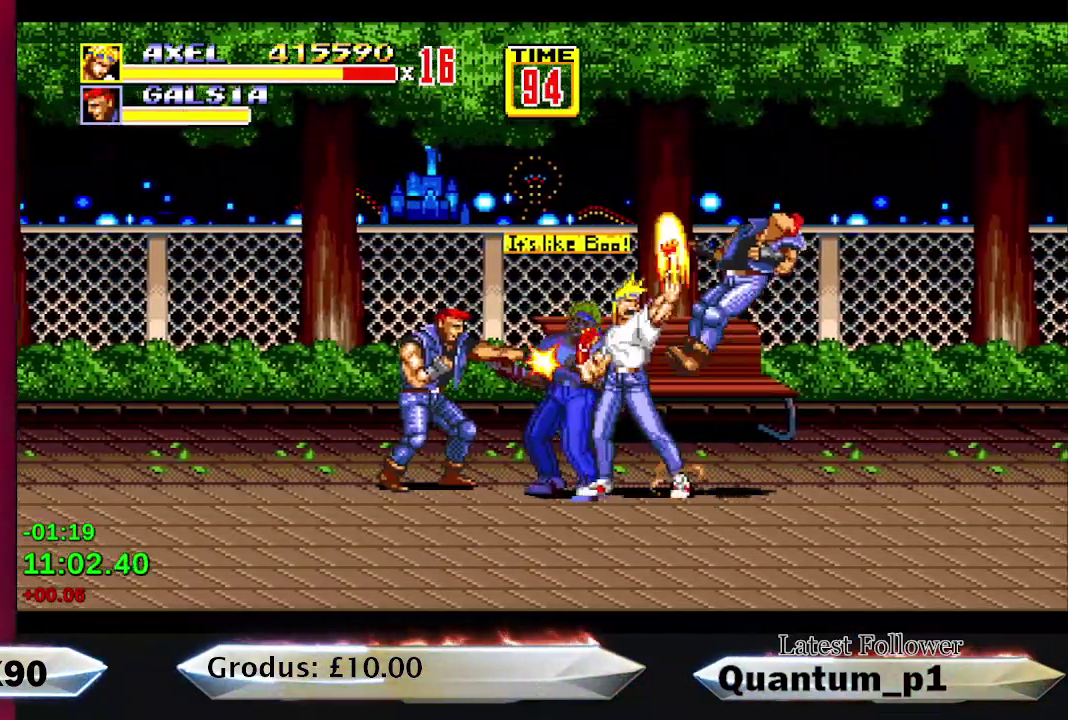
{"buttons": ["A"], "events": [[17, "DPAD_LEFT", "down"], [83, "DPAD_LEFT", "up"], [167, "DPAD_LEFT", "down"], [450, "A", "down"], [483, "DPAD_LEFT", "up"]]}
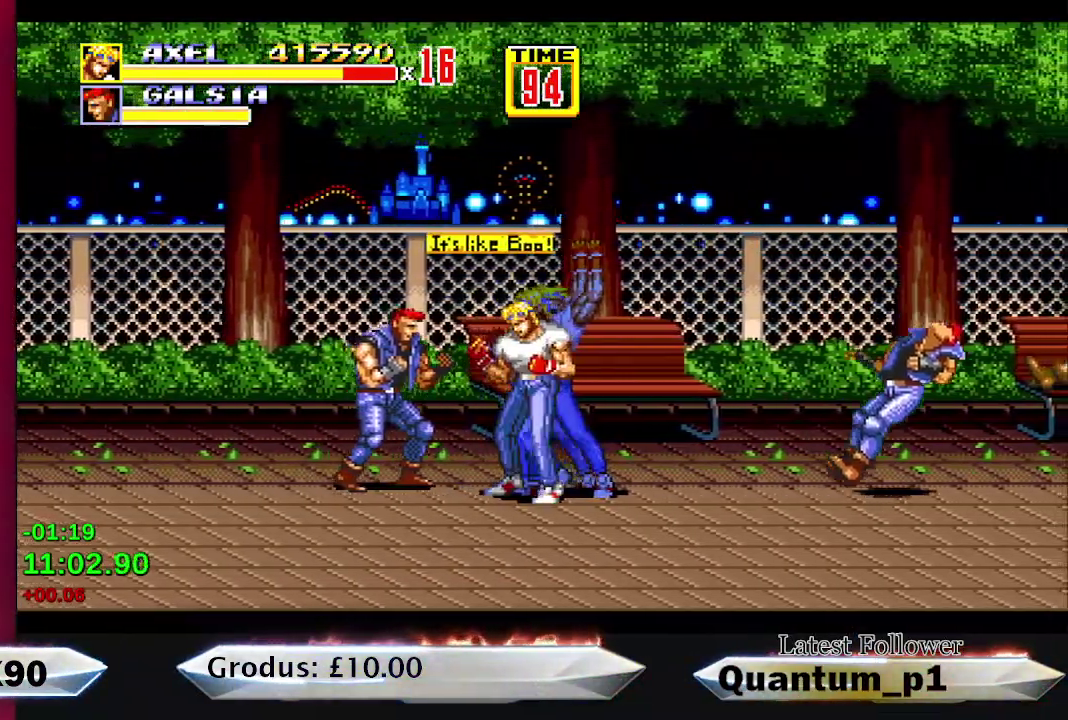
{"buttons": ["DPAD_RIGHT"], "events": [[83, "DPAD_LEFT", "down"], [133, "A", "up"], [133, "DPAD_LEFT", "up"], [200, "A", "down"], [200, "DPAD_LEFT", "down"], [250, "A", "up"], [250, "DPAD_LEFT", "up"], [300, "A", "down"], [300, "DPAD_LEFT", "down"], [350, "A", "up"], [367, "DPAD_LEFT", "up"], [400, "A", "down"], [467, "A", "up"], [483, "DPAD_RIGHT", "down"]]}
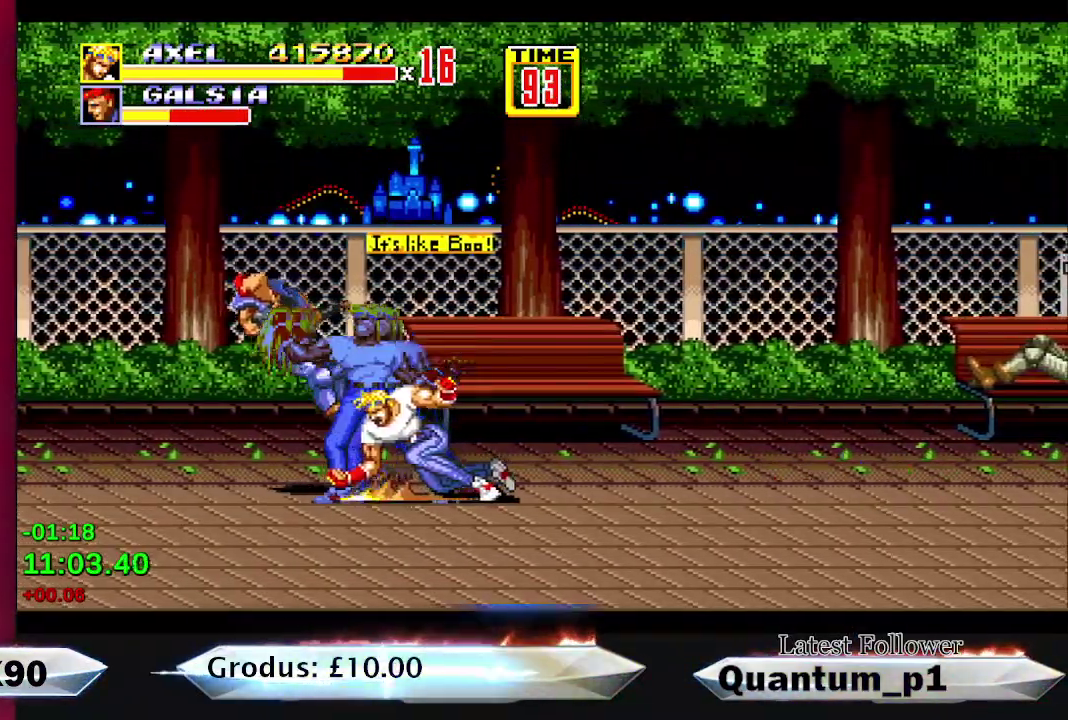
{"buttons": ["DPAD_UP", "DPAD_RIGHT"], "events": [[400, "DPAD_UP", "down"]]}
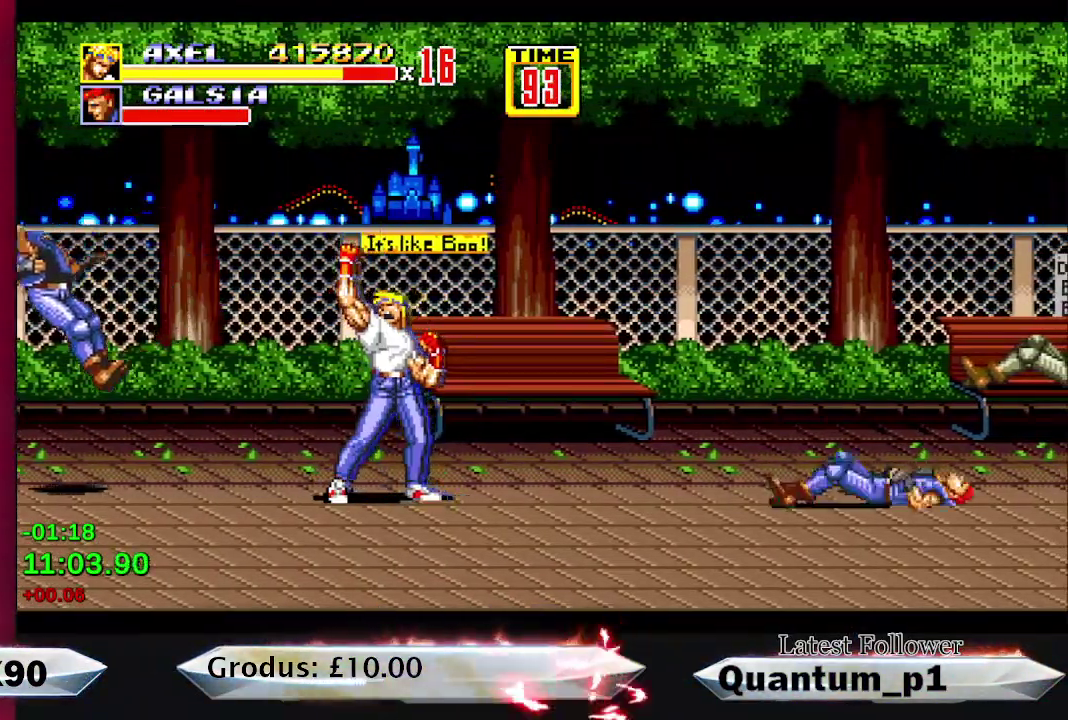
{"buttons": ["DPAD_RIGHT"], "events": [[267, "DPAD_UP", "up"]]}
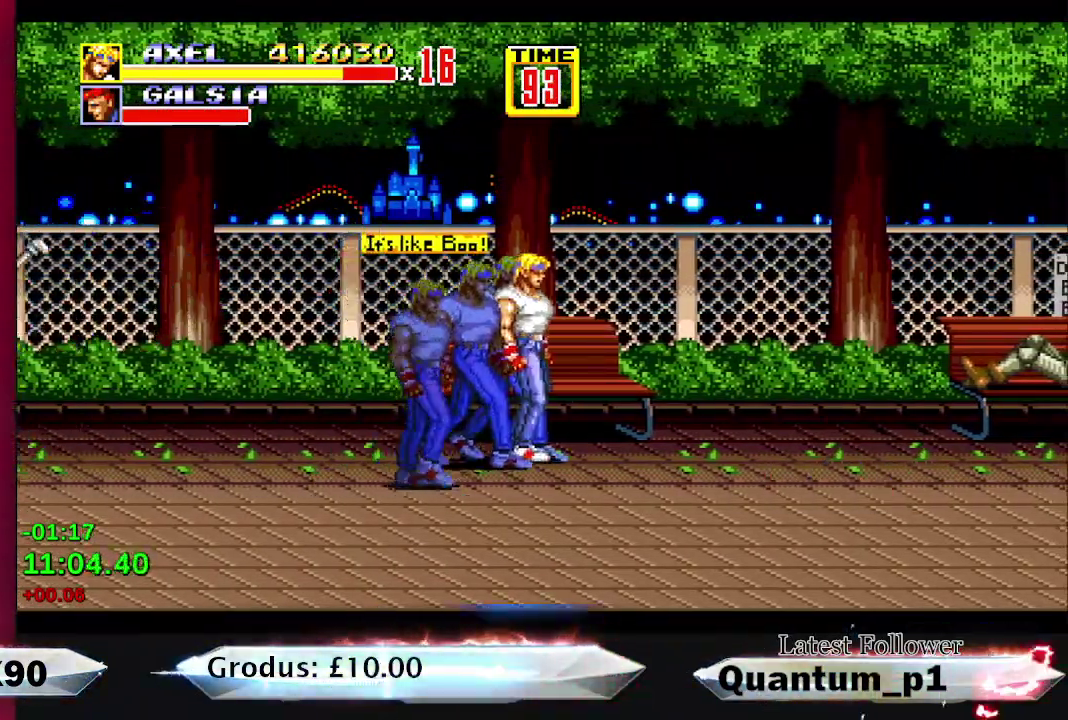
{"buttons": ["DPAD_RIGHT"], "events": []}
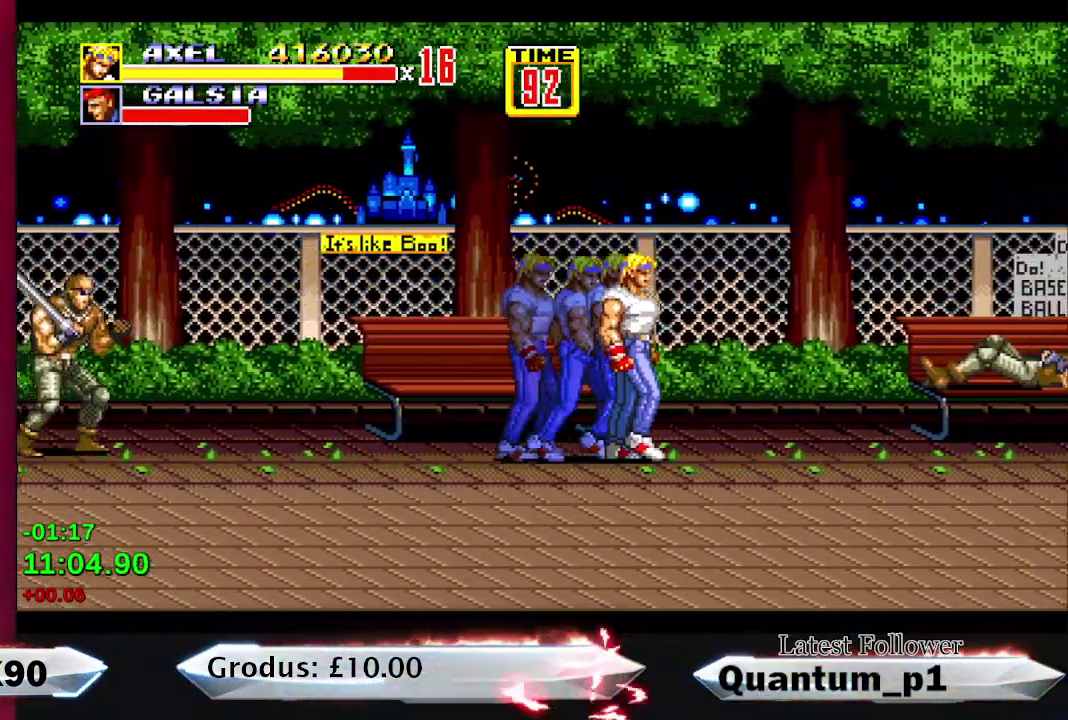
{"buttons": ["DPAD_RIGHT"], "events": []}
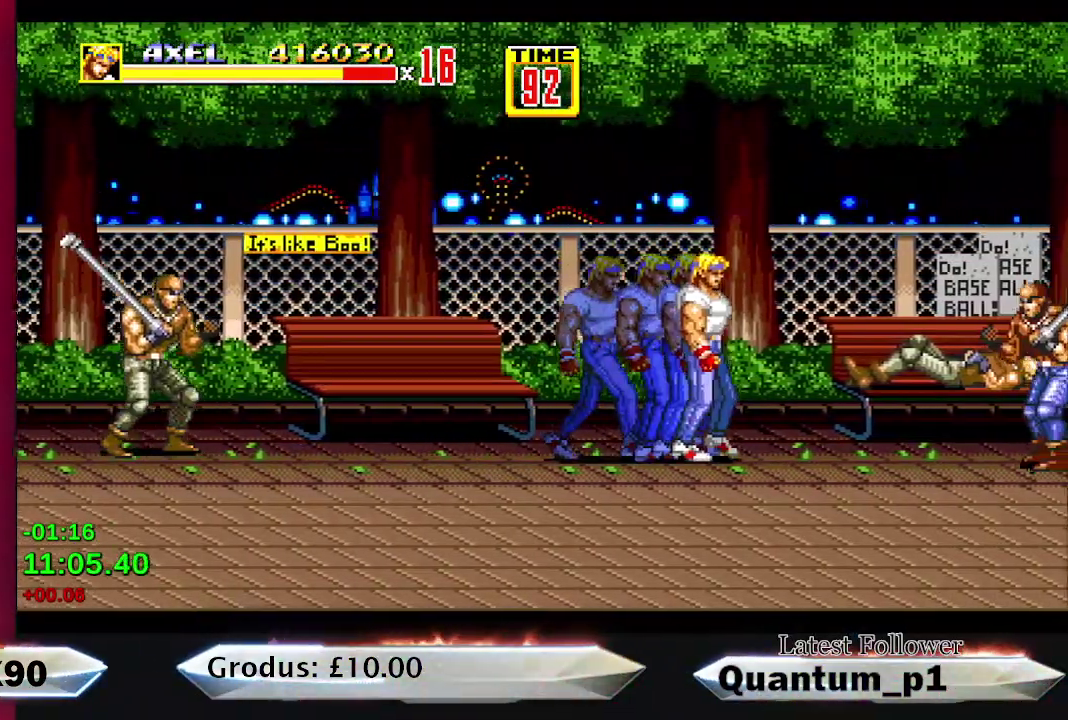
{"buttons": ["DPAD_DOWN", "DPAD_RIGHT"], "events": [[250, "B", "down"], [250, "DPAD_DOWN", "down"], [317, "B", "up"], [367, "A", "down"], [450, "A", "up"]]}
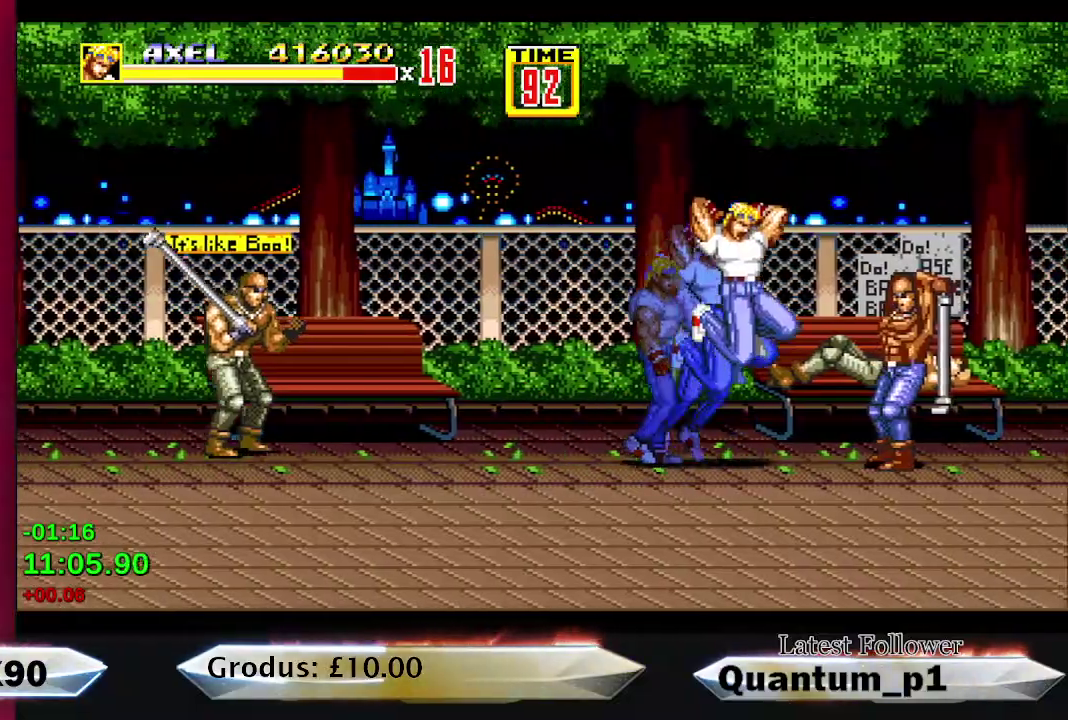
{"buttons": ["A"], "events": [[17, "A", "down"], [67, "A", "up"], [117, "A", "down"], [117, "DPAD_DOWN", "up"], [133, "DPAD_RIGHT", "up"], [183, "A", "up"], [233, "A", "down"], [417, "A", "up"], [467, "A", "down"]]}
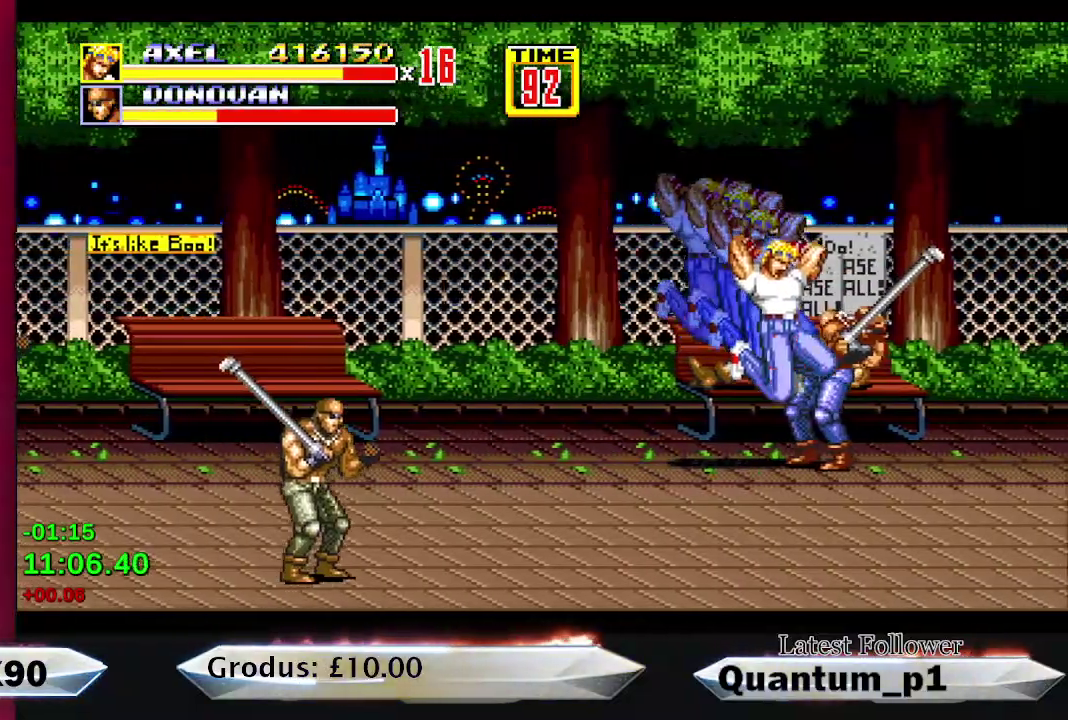
{"buttons": [], "events": [[17, "A", "up"], [83, "A", "down"], [150, "A", "up"], [200, "A", "down"], [383, "A", "up"], [433, "A", "down"], [483, "A", "up"]]}
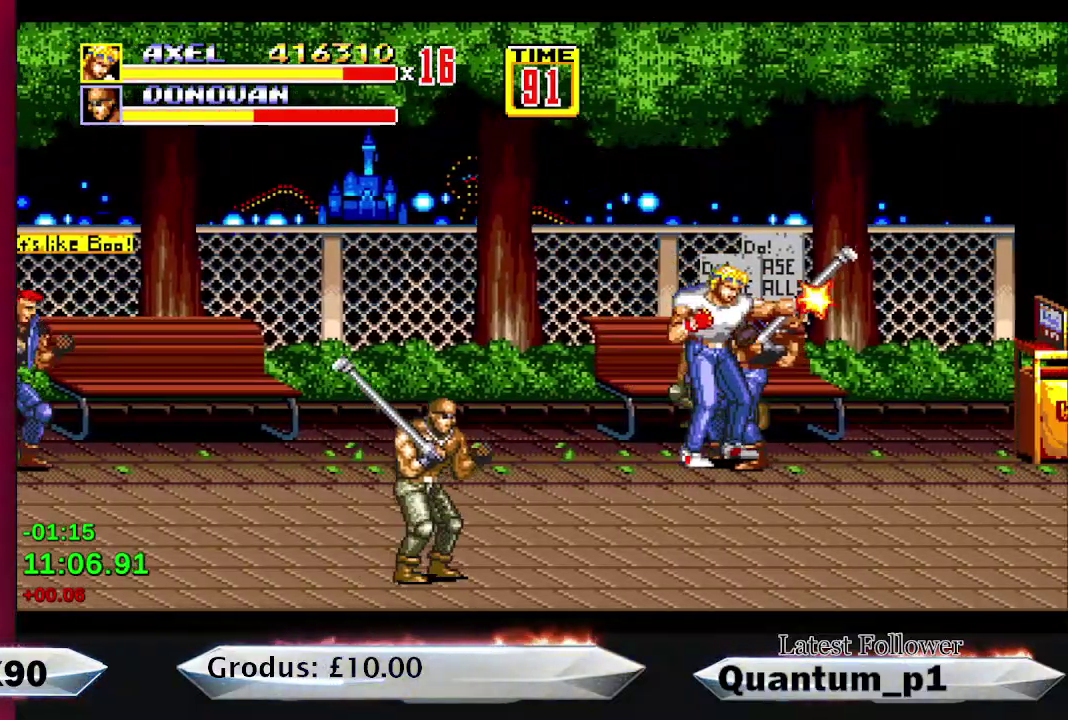
{"buttons": [], "events": [[50, "A", "down"], [100, "A", "up"], [167, "A", "down"], [217, "A", "up"], [283, "A", "down"], [350, "A", "up"], [400, "A", "down"], [467, "A", "up"]]}
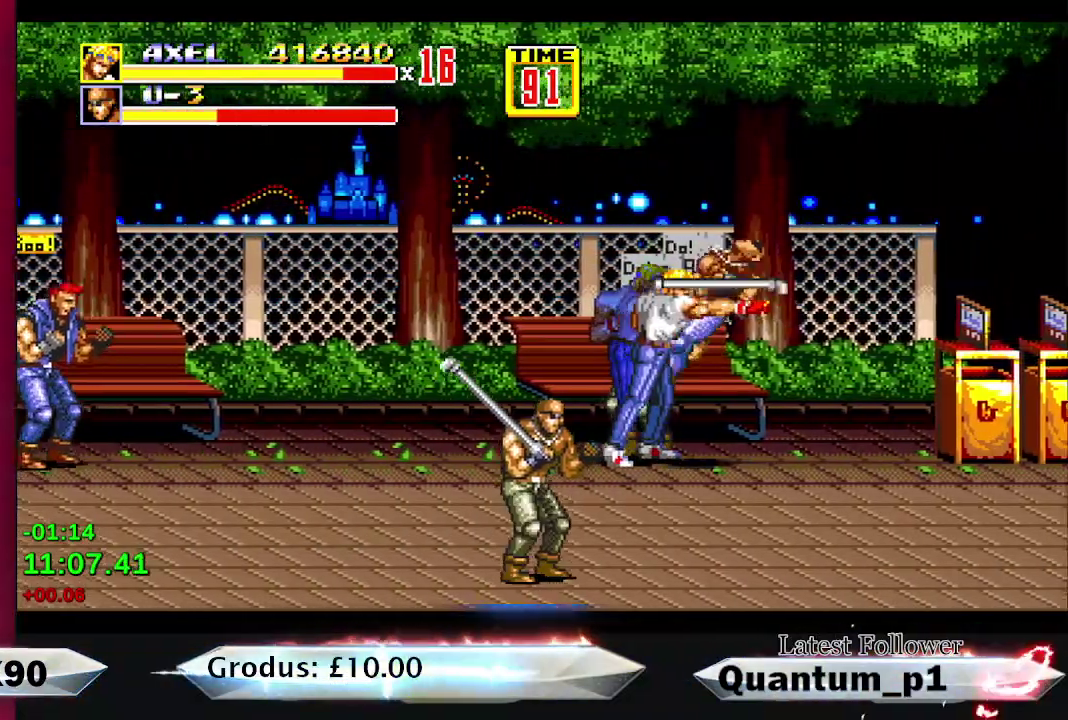
{"buttons": ["DPAD_LEFT"], "events": [[367, "DPAD_DOWN", "down"], [433, "A", "down"], [467, "DPAD_LEFT", "down"], [483, "A", "up"], [483, "DPAD_DOWN", "up"]]}
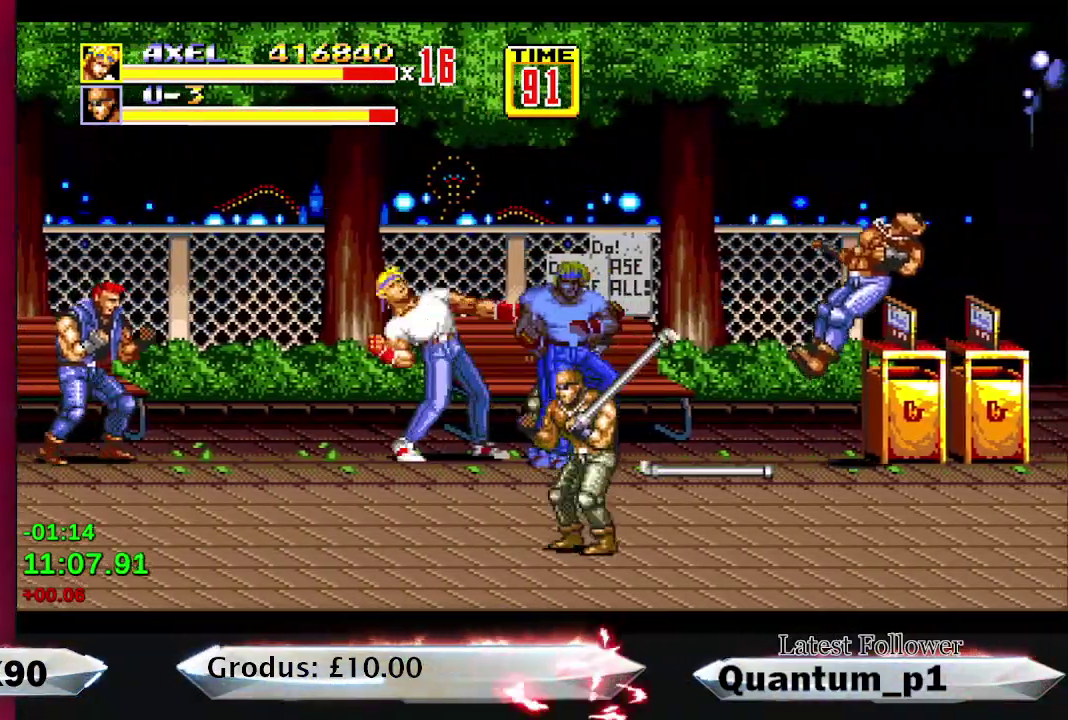
{"buttons": ["DPAD_RIGHT"], "events": [[100, "DPAD_LEFT", "up"], [150, "DPAD_RIGHT", "down"]]}
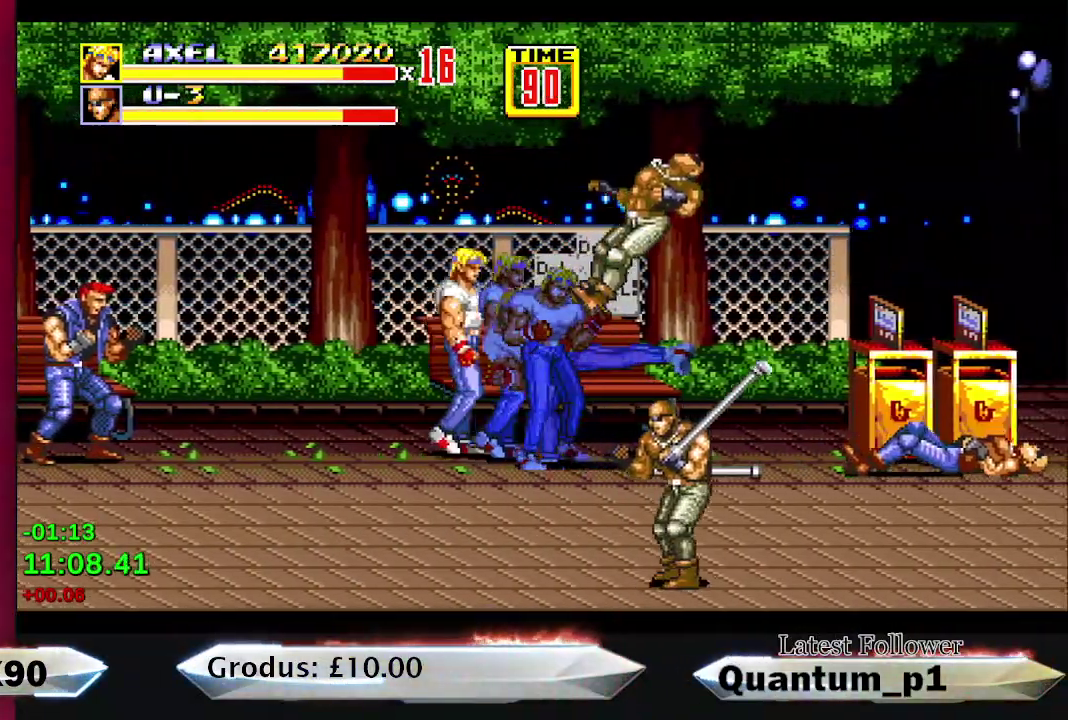
{"buttons": ["DPAD_DOWN", "DPAD_RIGHT"], "events": [[50, "DPAD_DOWN", "down"]]}
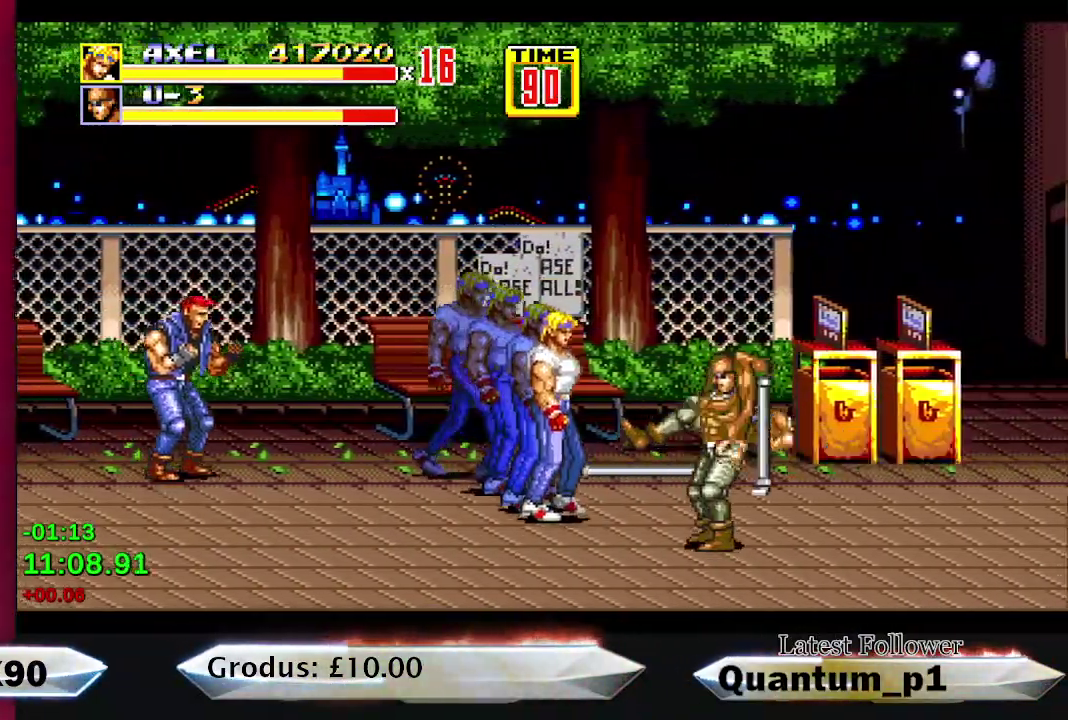
{"buttons": [], "events": [[183, "A", "down"], [217, "DPAD_DOWN", "up"], [250, "DPAD_RIGHT", "up"], [367, "A", "up"], [417, "A", "down"], [483, "A", "up"]]}
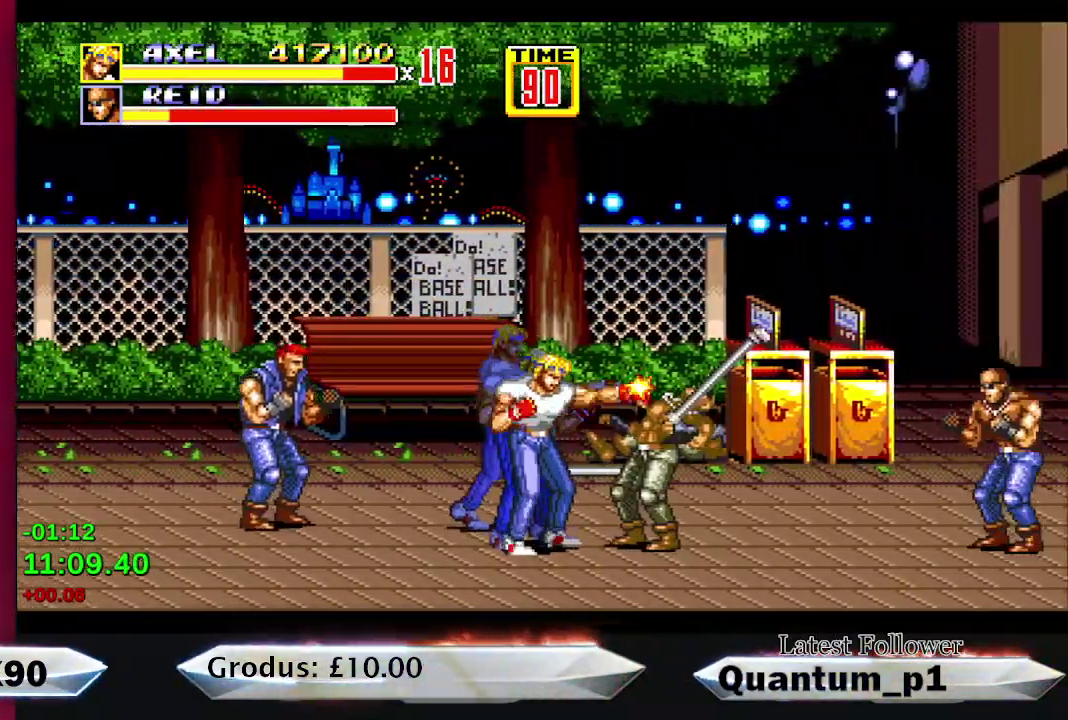
{"buttons": ["A"], "events": [[17, "DPAD_RIGHT", "down"], [33, "A", "down"], [67, "DPAD_RIGHT", "up"], [100, "A", "up"], [133, "DPAD_RIGHT", "down"], [150, "A", "down"], [183, "DPAD_RIGHT", "up"], [217, "A", "up"], [267, "A", "down"], [317, "A", "up"], [383, "A", "down"], [383, "DPAD_DOWN", "down"], [450, "DPAD_DOWN", "up"]]}
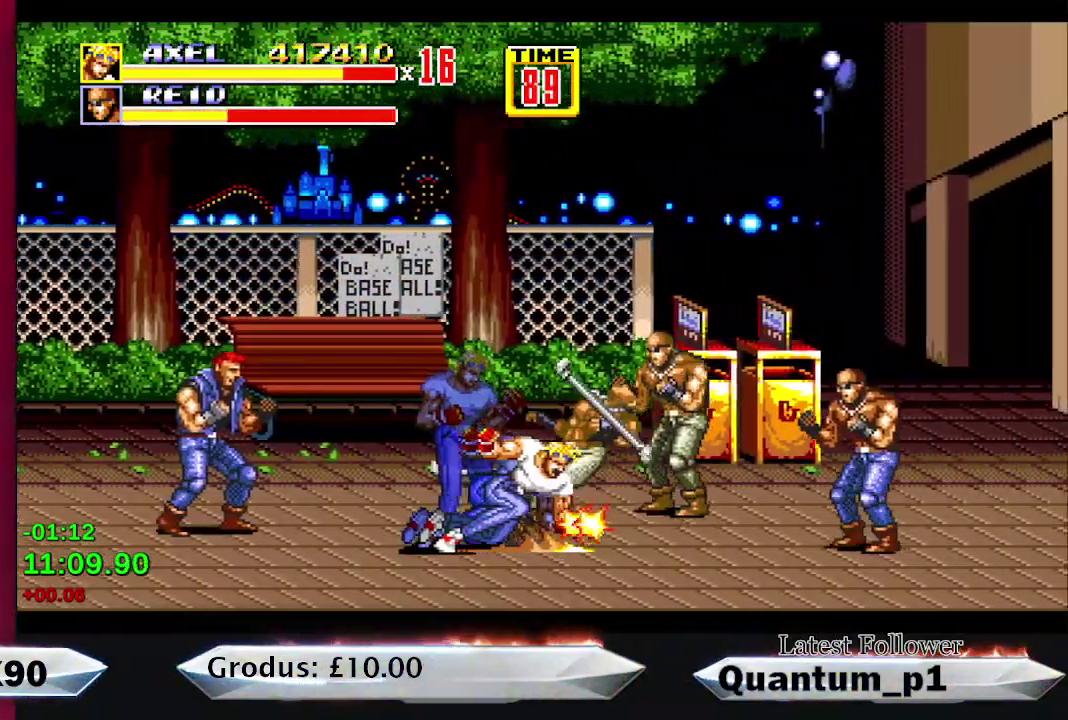
{"buttons": [], "events": [[67, "A", "up"], [433, "DPAD_RIGHT", "down"], [500, "DPAD_RIGHT", "up"]]}
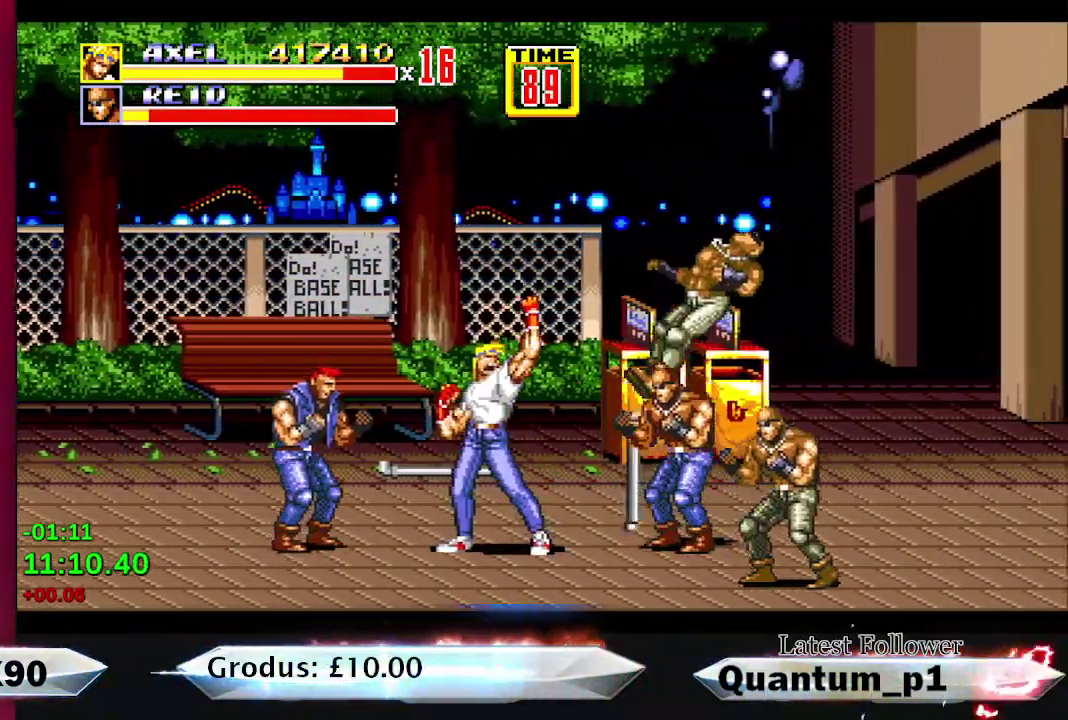
{"buttons": ["A"], "events": [[67, "DPAD_RIGHT", "down"], [83, "A", "down"], [150, "A", "up"], [183, "DPAD_RIGHT", "up"], [200, "A", "down"], [250, "DPAD_RIGHT", "down"], [267, "A", "up"], [300, "DPAD_RIGHT", "up"], [333, "A", "down"], [400, "A", "up"], [400, "DPAD_RIGHT", "down"], [450, "DPAD_RIGHT", "up"], [483, "A", "down"]]}
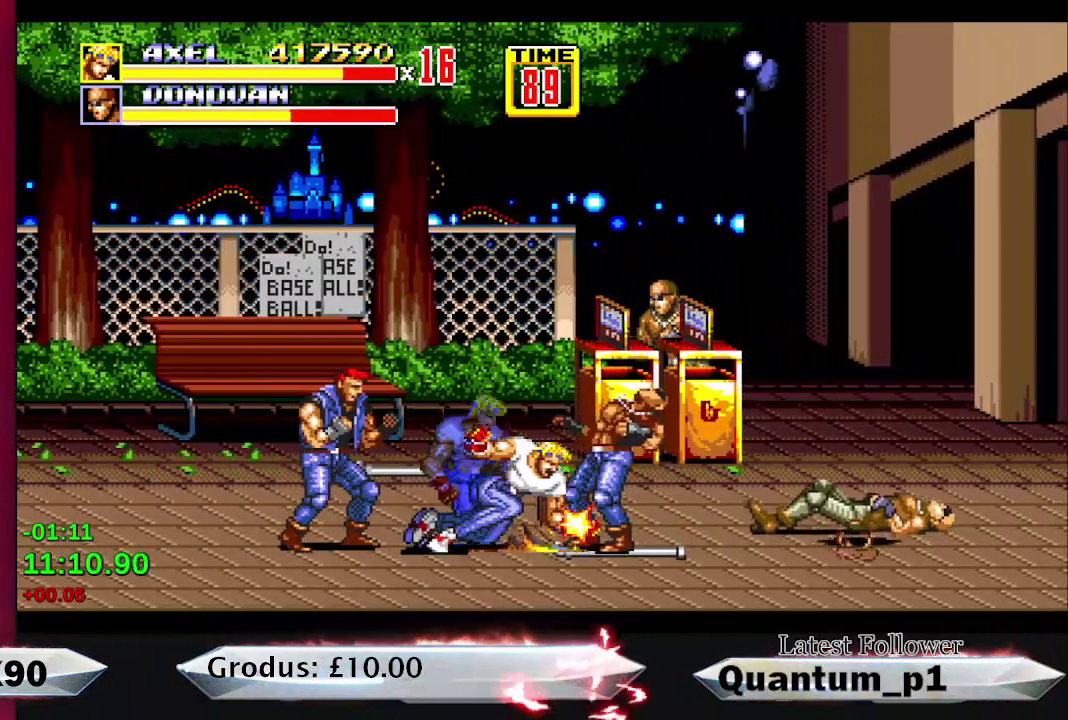
{"buttons": ["A"], "events": [[33, "A", "up"], [50, "DPAD_RIGHT", "down"], [117, "DPAD_RIGHT", "up"], [133, "A", "down"], [183, "A", "up"], [200, "DPAD_RIGHT", "down"], [250, "DPAD_RIGHT", "up"], [400, "DPAD_LEFT", "down"], [467, "DPAD_LEFT", "up"], [483, "A", "down"]]}
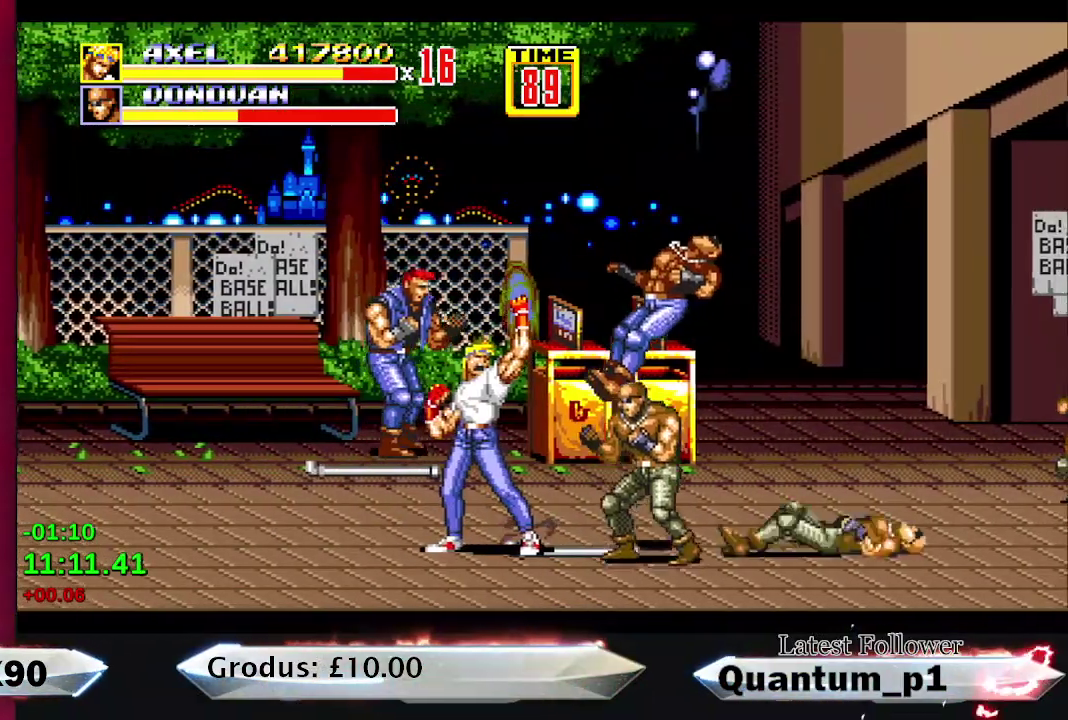
{"buttons": ["DPAD_UP"], "events": [[33, "A", "up"], [67, "DPAD_UP", "down"], [183, "DPAD_LEFT", "down"], [483, "DPAD_LEFT", "up"]]}
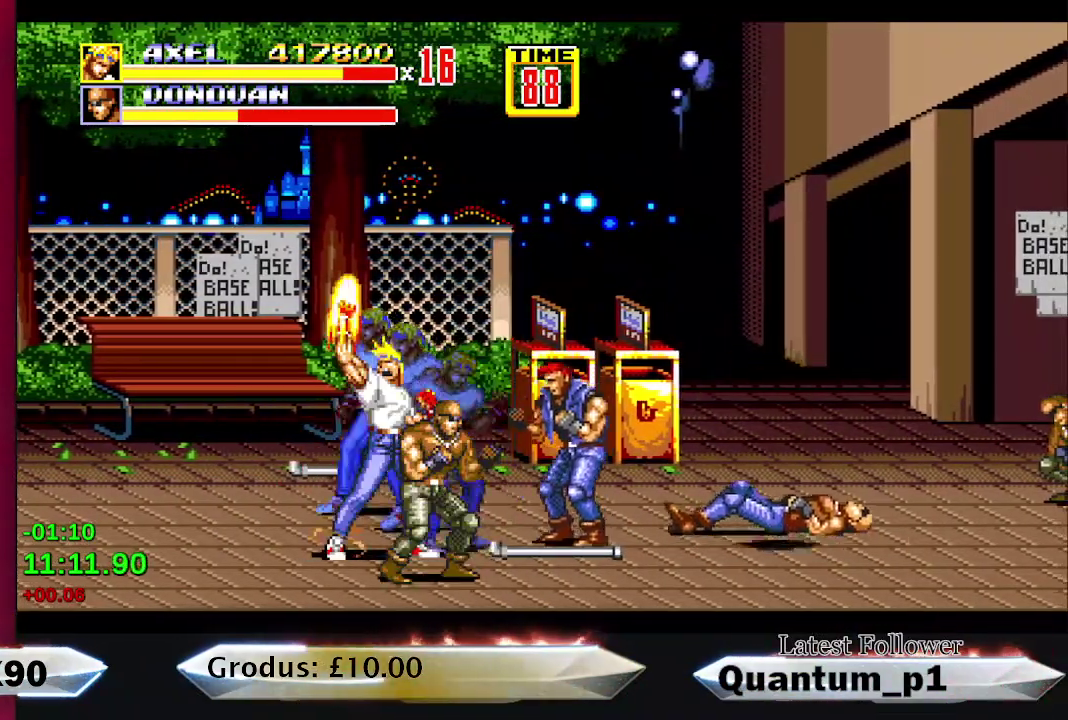
{"buttons": ["A", "DPAD_DOWN", "DPAD_RIGHT"], "events": [[17, "DPAD_UP", "up"], [50, "DPAD_RIGHT", "down"], [183, "A", "down"], [200, "DPAD_DOWN", "down"], [267, "A", "up"], [350, "A", "down"], [400, "A", "up"], [483, "A", "down"]]}
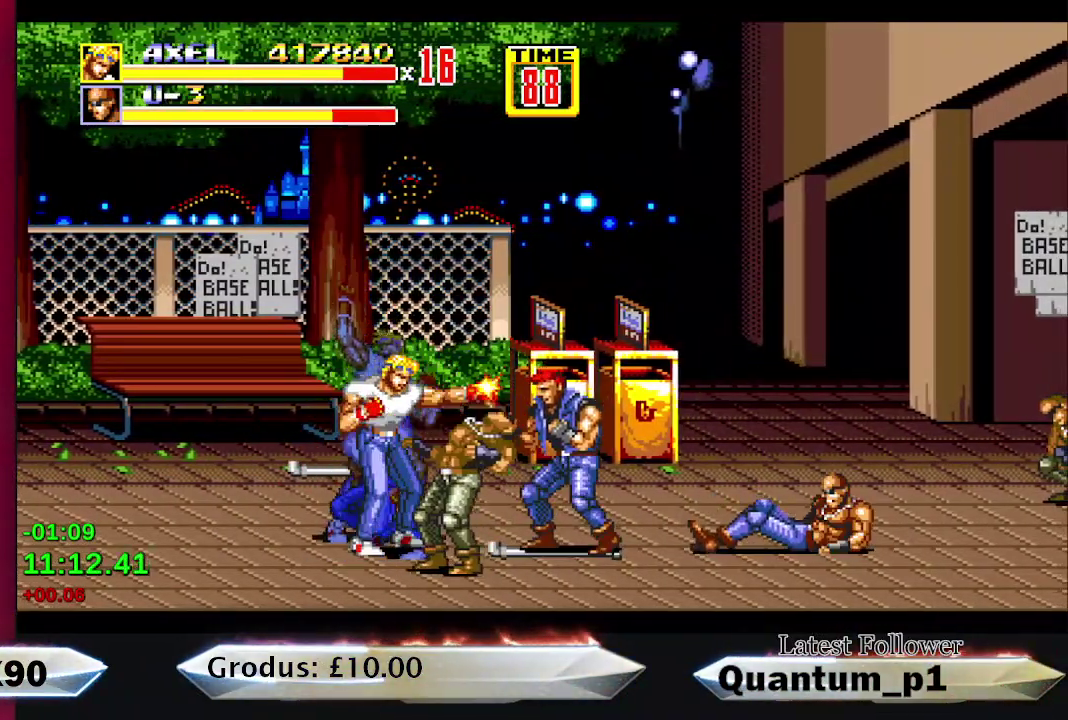
{"buttons": ["A"], "events": [[17, "A", "up"], [17, "DPAD_DOWN", "up"], [17, "DPAD_RIGHT", "up"], [67, "A", "down"], [83, "A", "up"], [150, "A", "down"], [167, "DPAD_RIGHT", "down"], [200, "DPAD_RIGHT", "up"], [217, "A", "up"], [267, "DPAD_RIGHT", "down"], [283, "A", "down"], [317, "DPAD_RIGHT", "up"], [333, "A", "up"], [400, "A", "down"], [417, "DPAD_RIGHT", "down"], [467, "A", "up"], [467, "DPAD_RIGHT", "up"], [483, "A", "down"]]}
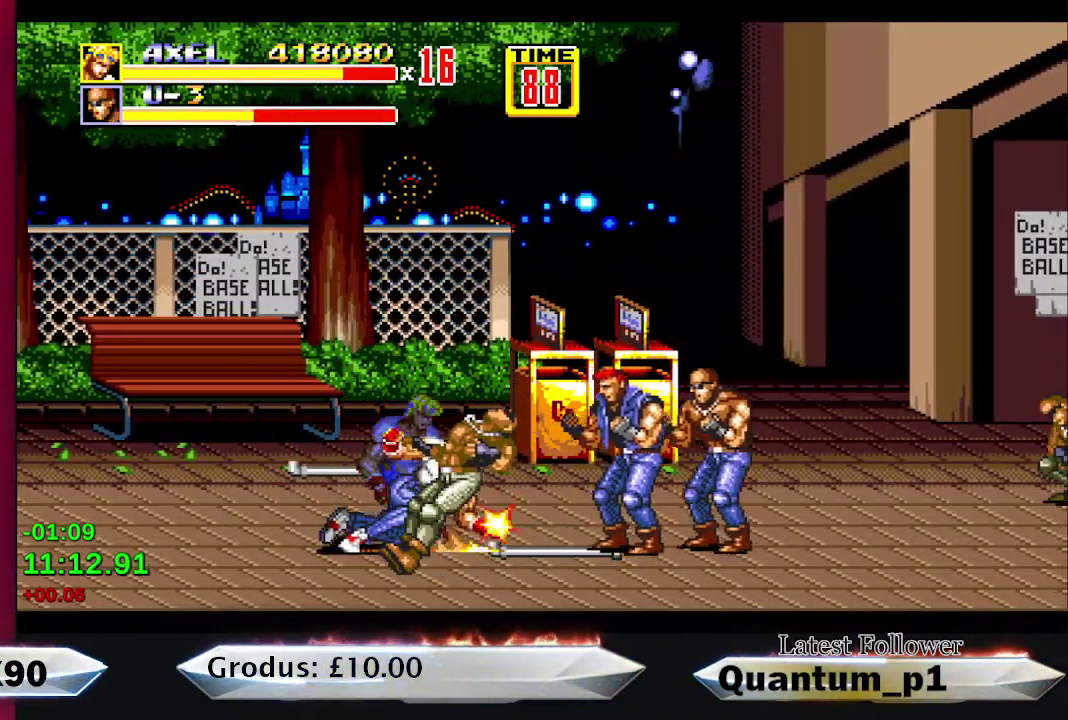
{"buttons": ["A"], "events": [[50, "A", "up"], [133, "A", "down"], [200, "A", "up"], [317, "A", "down"], [400, "A", "up"], [467, "A", "down"]]}